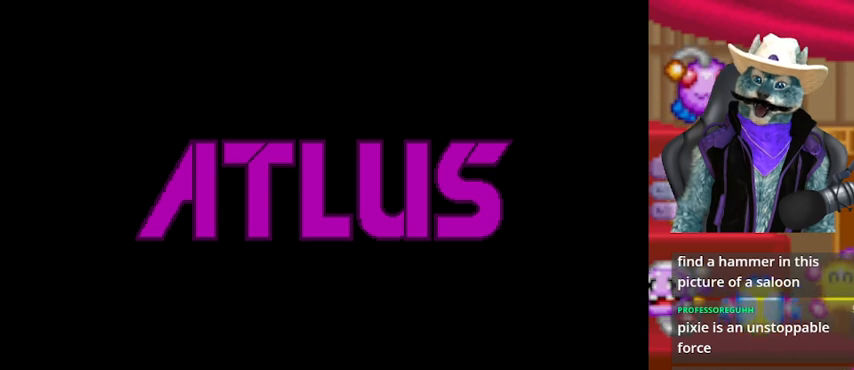
Gameplay with a controller (Xbox layout); each line is a JSON object with the inputs held at the frame after it. "events" lists button and stick changes between this image and that frame as [ms after this image, input, new state], when the widget could be followed in between. Not read: L2 R2 R3.
{"buttons": [], "left_stick": "center", "right_stick": "center", "events": [[167, "B", "down"], [250, "B", "up"]]}
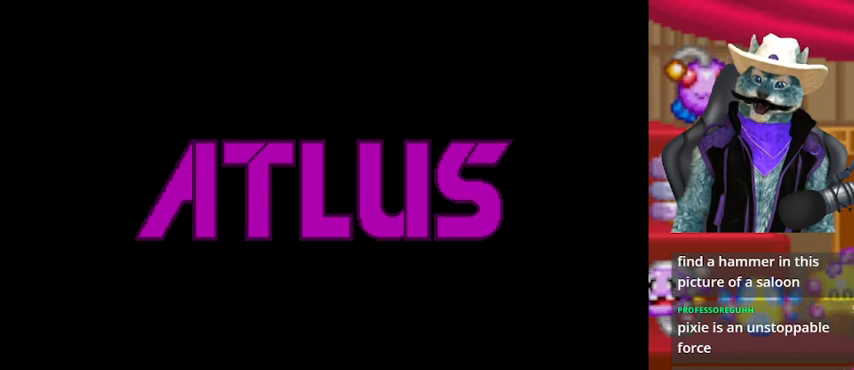
{"buttons": ["B"], "left_stick": "center", "right_stick": "center", "events": [[500, "B", "down"]]}
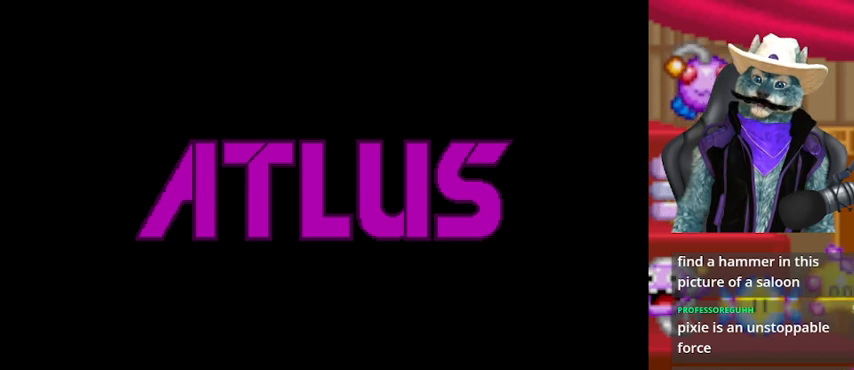
{"buttons": [], "left_stick": "center", "right_stick": "center", "events": [[209, "B", "up"], [334, "A", "down"], [459, "A", "up"]]}
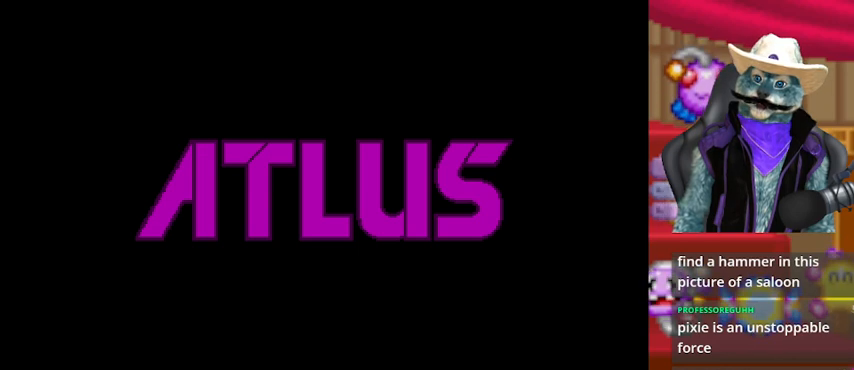
{"buttons": ["START"], "left_stick": "center", "right_stick": "center", "events": [[125, "X", "down"], [292, "X", "up"], [500, "START", "down"]]}
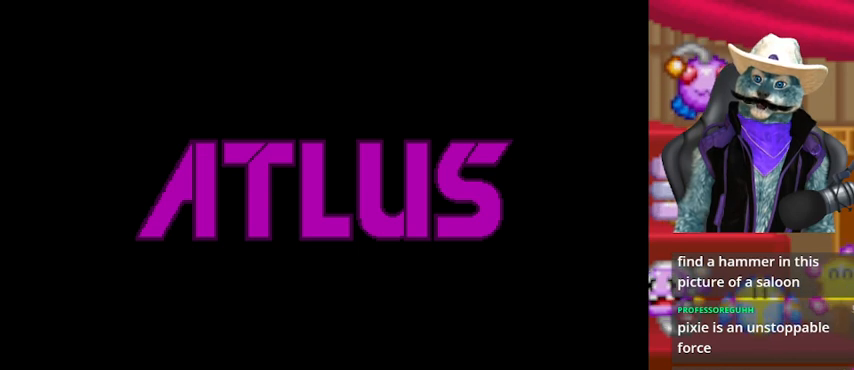
{"buttons": [], "left_stick": "center", "right_stick": "center", "events": [[209, "START", "up"]]}
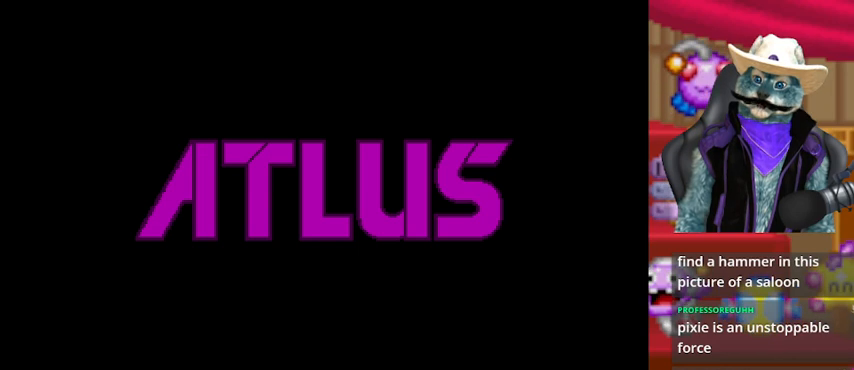
{"buttons": ["B"], "left_stick": "center", "right_stick": "center", "events": [[41, "B", "down"], [167, "B", "up"], [500, "B", "down"]]}
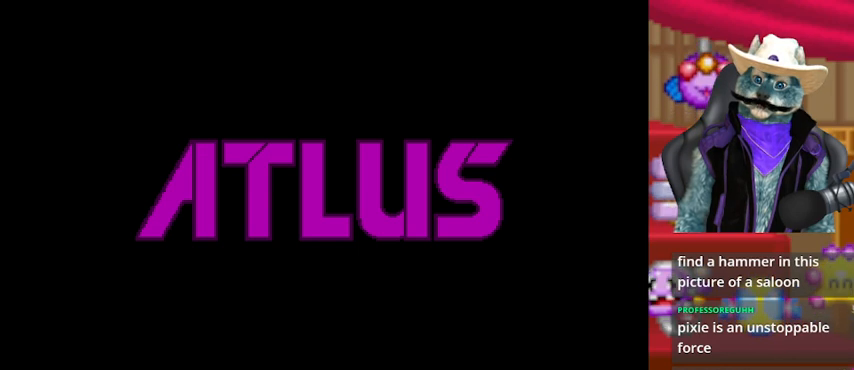
{"buttons": [], "left_stick": "center", "right_stick": "center", "events": [[209, "B", "up"], [292, "A", "down"], [459, "A", "up"]]}
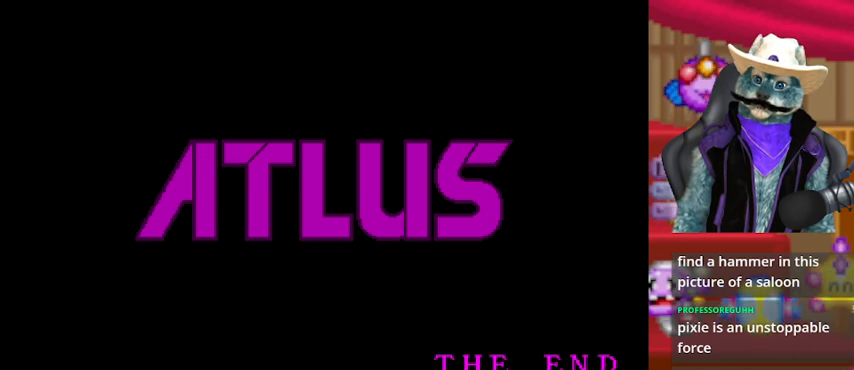
{"buttons": [], "left_stick": "center", "right_stick": "center", "events": [[208, "B", "down"], [292, "B", "up"]]}
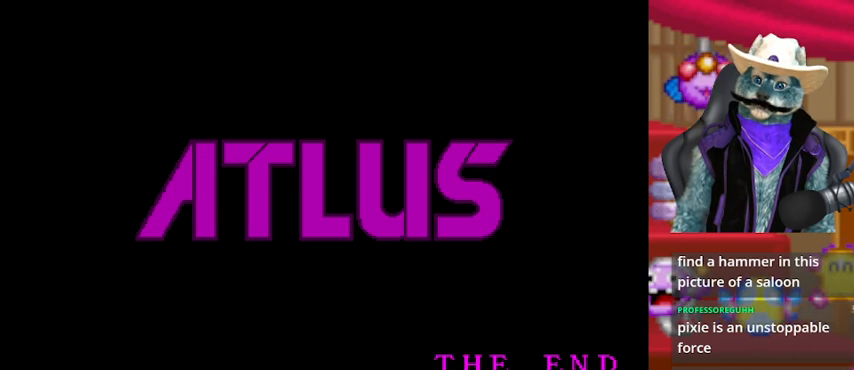
{"buttons": ["A"], "left_stick": "center", "right_stick": "center", "events": [[250, "B", "down"], [376, "B", "up"], [459, "A", "down"]]}
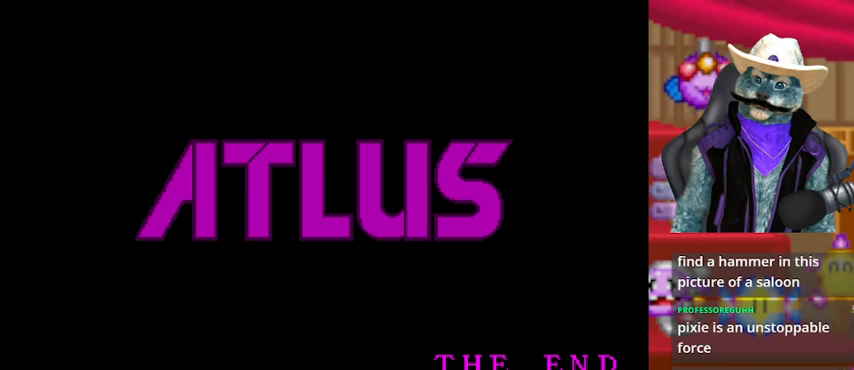
{"buttons": ["Y"], "left_stick": "center", "right_stick": "center", "events": [[83, "A", "up"], [250, "X", "down"], [375, "X", "up"], [500, "Y", "down"]]}
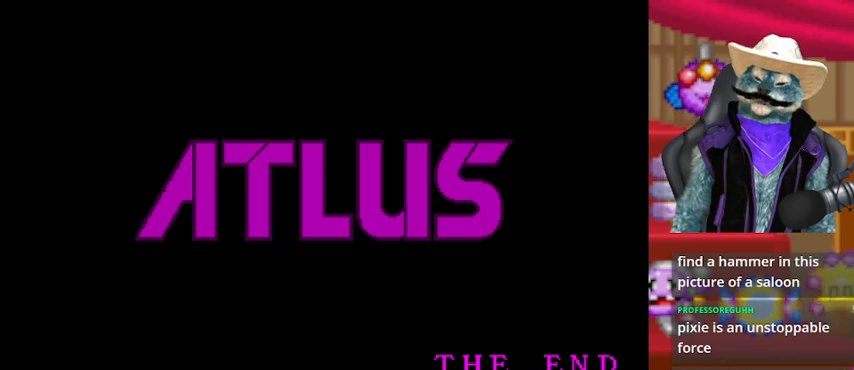
{"buttons": ["A"], "left_stick": "center", "right_stick": "center", "events": [[125, "Y", "up"], [209, "B", "down"], [334, "B", "up"], [417, "A", "down"]]}
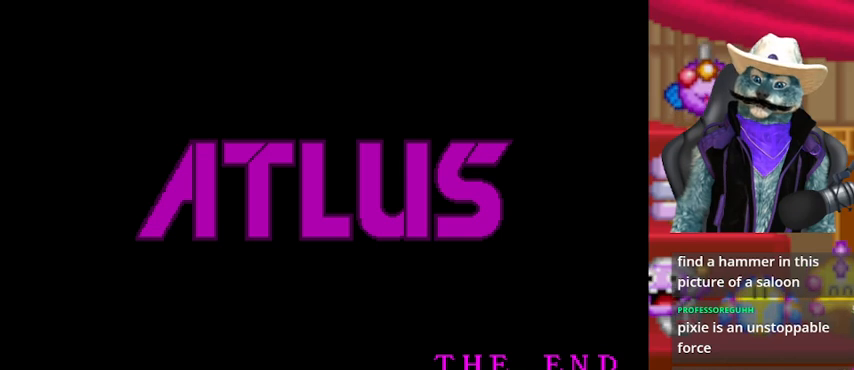
{"buttons": [], "left_stick": "center", "right_stick": "center", "events": [[41, "A", "up"]]}
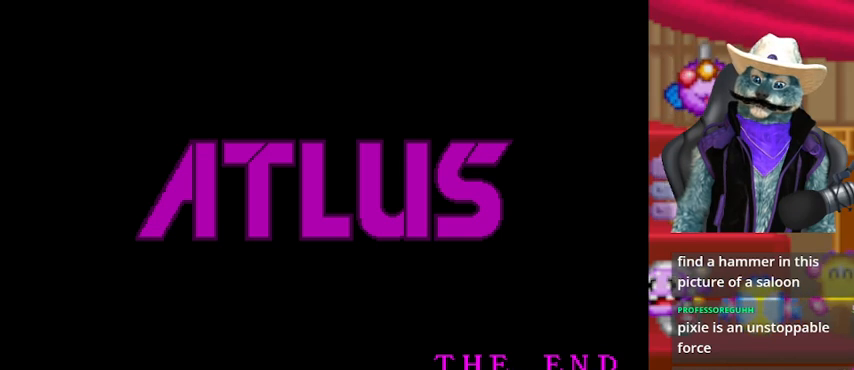
{"buttons": ["A"], "left_stick": "center", "right_stick": "center", "events": [[209, "X", "down"], [334, "X", "up"], [417, "A", "down"]]}
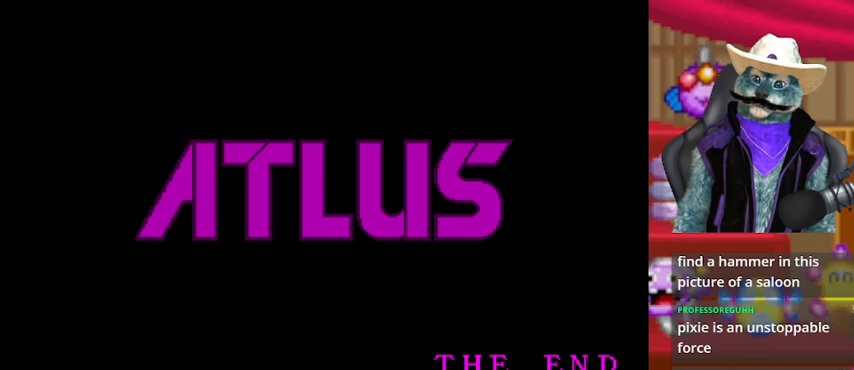
{"buttons": [], "left_stick": "center", "right_stick": "center", "events": [[41, "A", "up"], [208, "B", "down"], [250, "B", "up"], [375, "Y", "down"], [458, "Y", "up"]]}
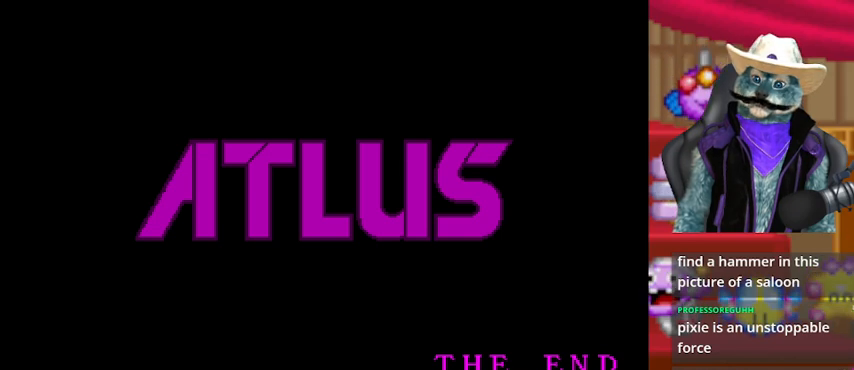
{"buttons": ["B", "Y"], "left_stick": "center", "right_stick": "center", "events": [[334, "B", "down"], [459, "Y", "down"]]}
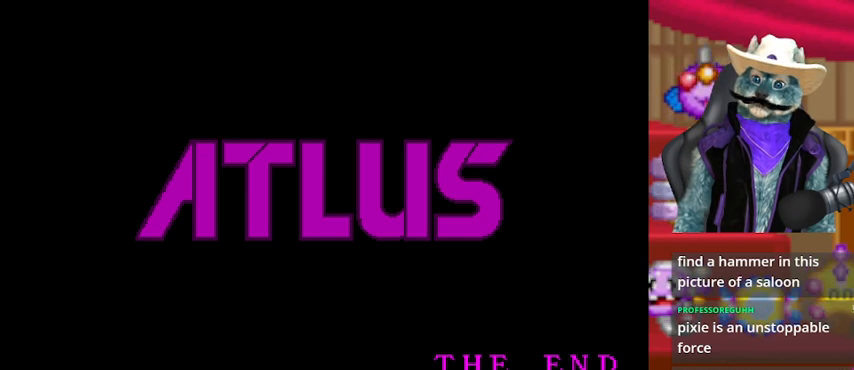
{"buttons": ["A"], "left_stick": "center", "right_stick": "center", "events": [[41, "B", "up"], [125, "A", "down"], [167, "Y", "up"], [292, "X", "down"], [375, "A", "up"], [417, "X", "up"], [500, "A", "down"]]}
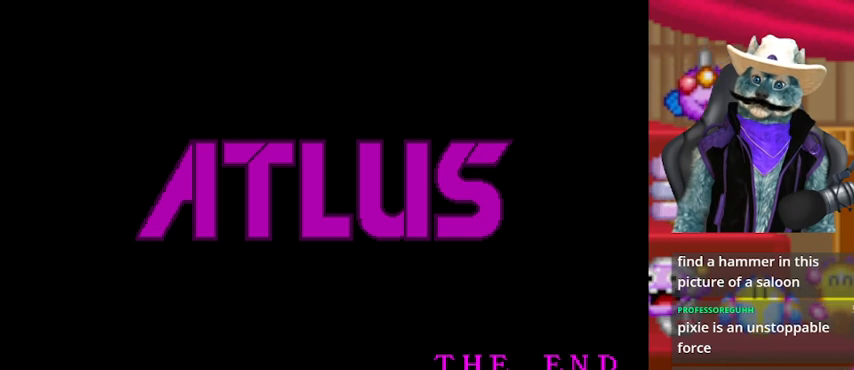
{"buttons": [], "left_stick": "center", "right_stick": "center", "events": [[42, "A", "up"], [84, "B", "down"], [125, "Y", "down"], [167, "B", "up"], [209, "Y", "up"]]}
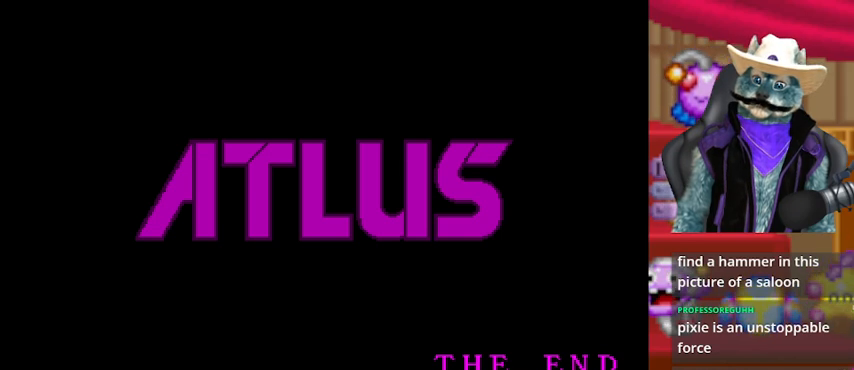
{"buttons": ["A"], "left_stick": "center", "right_stick": "center", "events": [[292, "B", "down"], [458, "A", "down"], [458, "B", "up"]]}
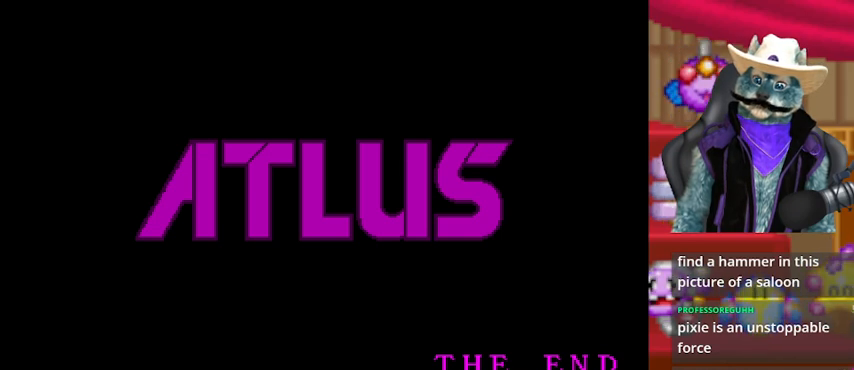
{"buttons": ["B", "Y"], "left_stick": "center", "right_stick": "center", "events": [[42, "X", "down"], [125, "A", "up"], [209, "X", "up"], [292, "A", "down"], [334, "A", "up"], [417, "B", "down"], [417, "Y", "down"]]}
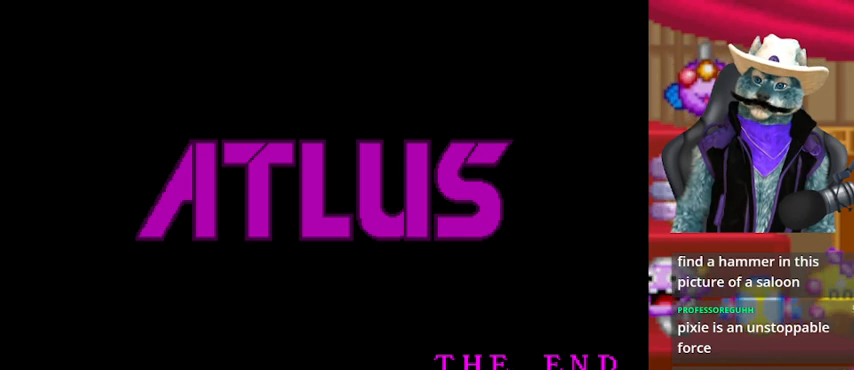
{"buttons": ["START"], "left_stick": "center", "right_stick": "center", "events": [[41, "B", "up"], [41, "Y", "up"], [458, "START", "down"]]}
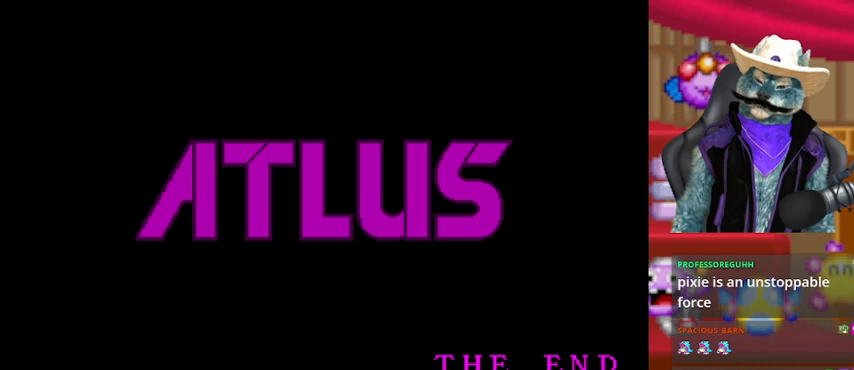
{"buttons": [], "left_stick": "center", "right_stick": "center", "events": [[84, "START", "up"]]}
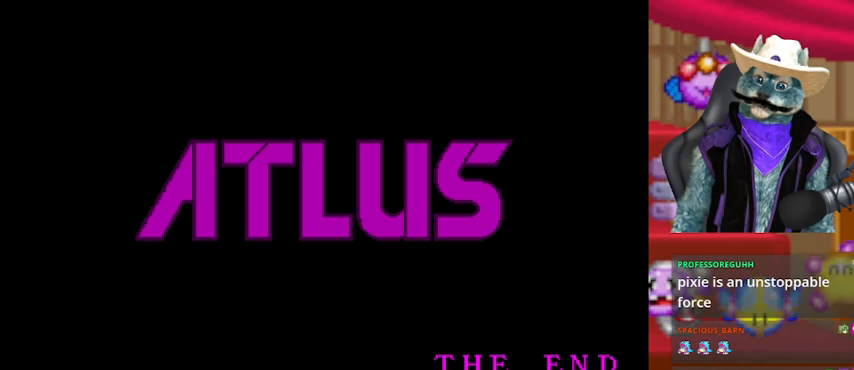
{"buttons": ["START"], "left_stick": "center", "right_stick": "center", "events": [[292, "START", "down"], [417, "START", "up"], [500, "START", "down"]]}
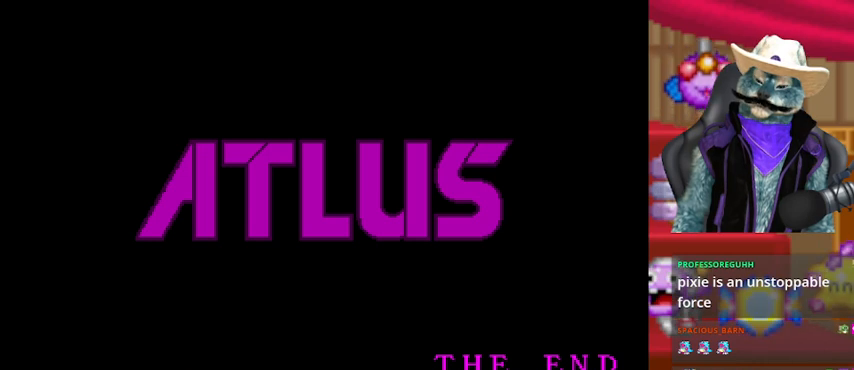
{"buttons": [], "left_stick": "center", "right_stick": "center", "events": [[84, "START", "up"], [209, "START", "down"], [376, "START", "up"]]}
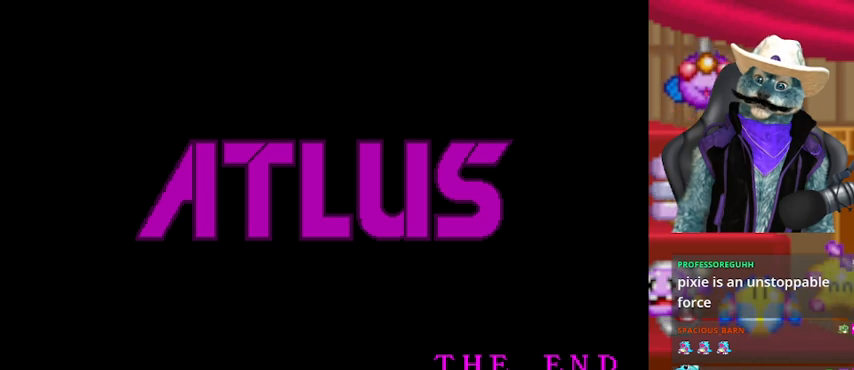
{"buttons": [], "left_stick": "center", "right_stick": "center", "events": [[41, "START", "down"], [167, "START", "up"], [375, "START", "down"], [459, "START", "up"]]}
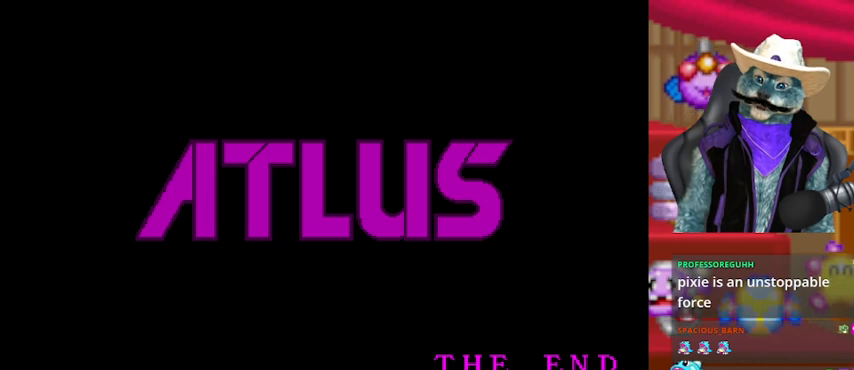
{"buttons": [], "left_stick": "center", "right_stick": "center", "events": [[125, "START", "down"], [250, "START", "up"]]}
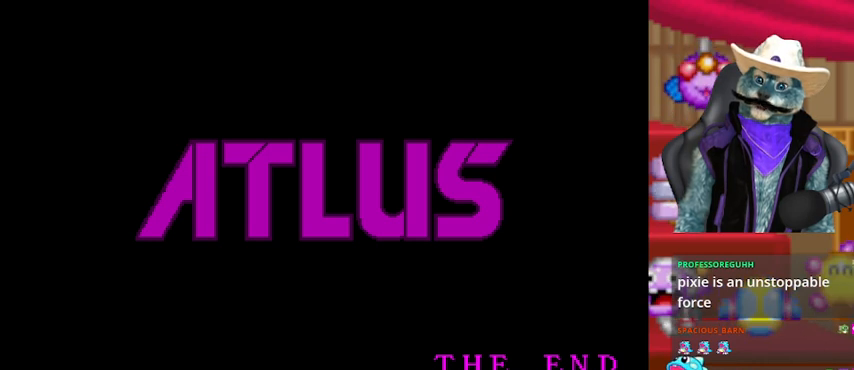
{"buttons": ["START"], "left_stick": "center", "right_stick": "center", "events": [[250, "START", "down"], [292, "START", "up"], [500, "START", "down"]]}